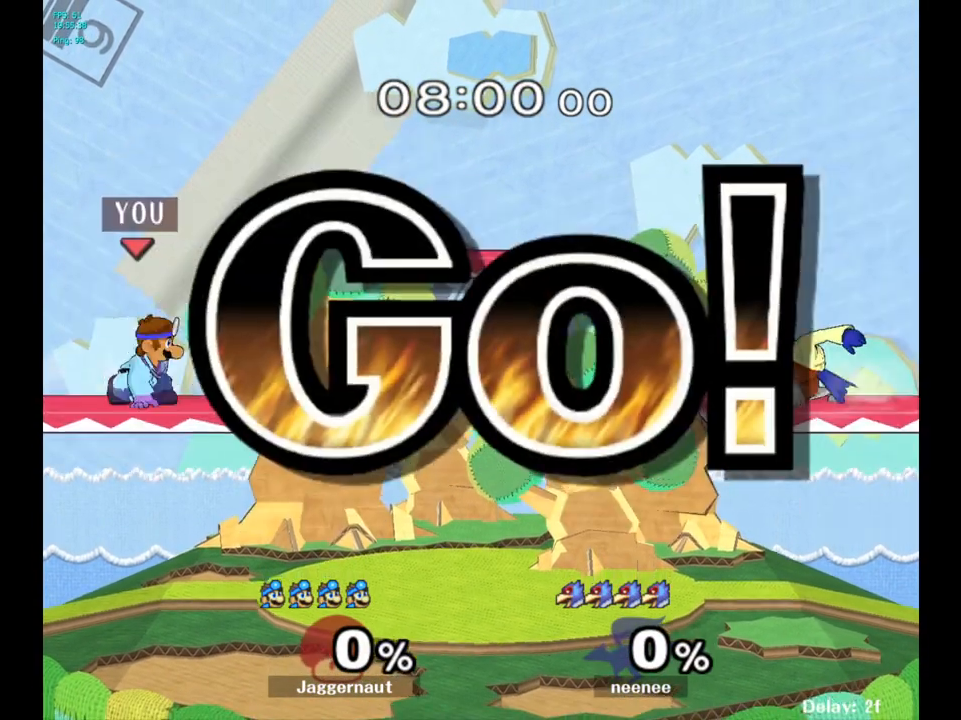
Gameplay with a controller (Nintendo layout); each line is a JSON object with the inputs held at the frame after it. "events" lists button and stick changes between this image and that frame as [ms after this image, input, new state], when the widget could be followed in between. Not read: L3 R3.
{"buttons": ["Y", "R1"], "left_stick": "down-right", "right_stick": "center", "events": [[67, "left_stick", "right"], [200, "Y", "down"], [400, "left_stick", "down-right"], [467, "R1", "down"]]}
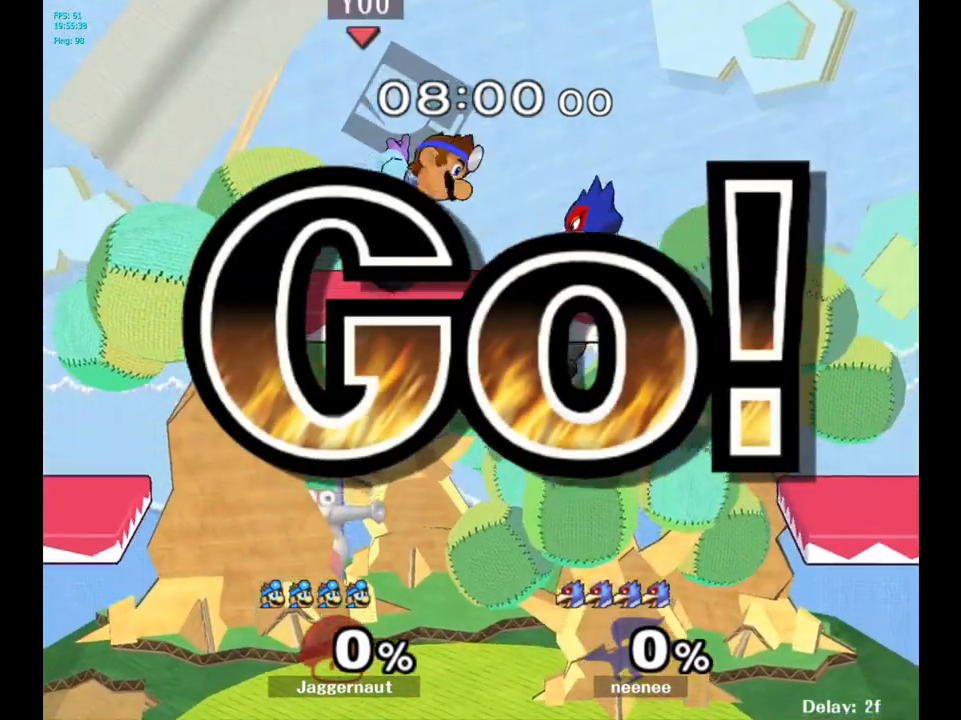
{"buttons": [], "left_stick": "down-left", "right_stick": "left", "events": [[83, "Y", "up"], [83, "left_stick", "center"], [133, "R1", "up"], [183, "left_stick", "down"], [433, "left_stick", "down-left"], [450, "right_stick", "left"]]}
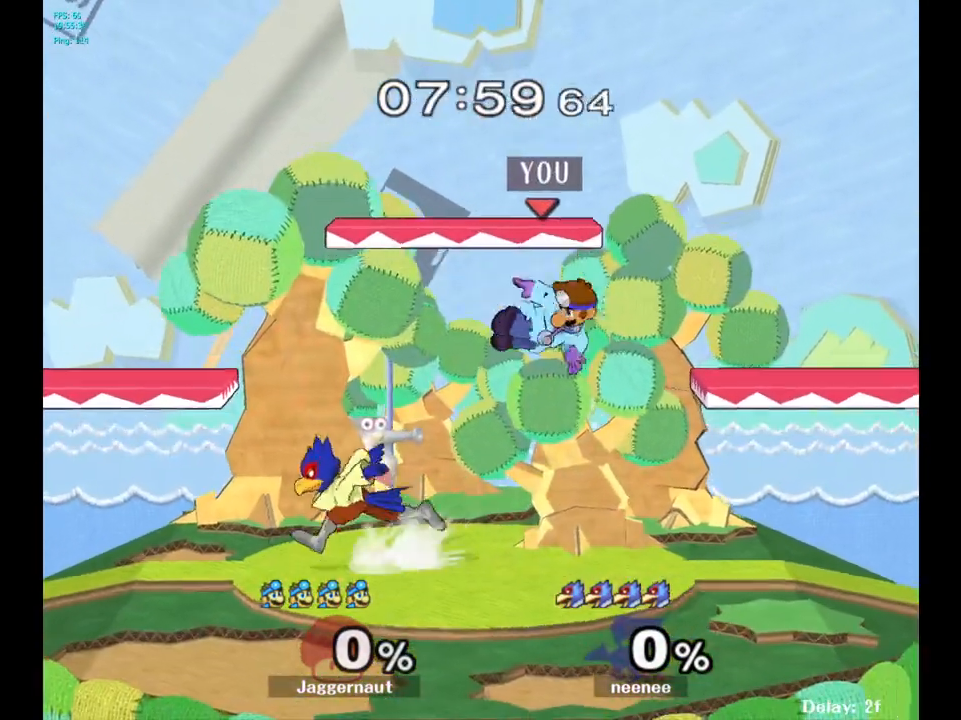
{"buttons": ["R1"], "left_stick": "center", "right_stick": "center", "events": [[83, "right_stick", "center"], [233, "left_stick", "right"], [267, "R1", "down"], [400, "left_stick", "center"]]}
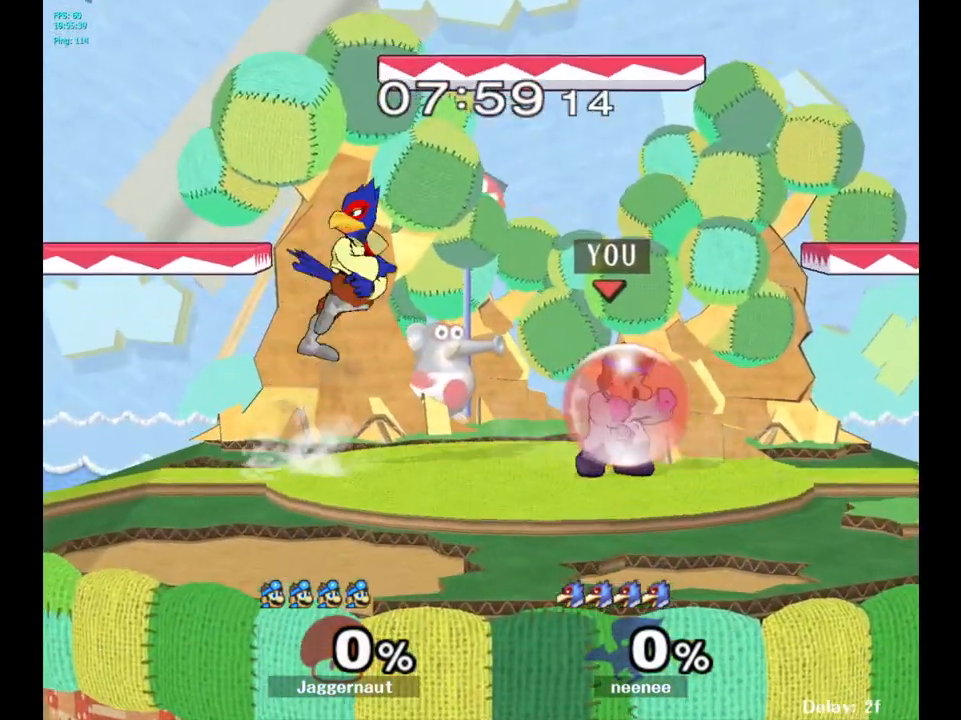
{"buttons": [], "left_stick": "center", "right_stick": "center", "events": [[17, "left_stick", "right"], [300, "R1", "up"], [300, "left_stick", "center"]]}
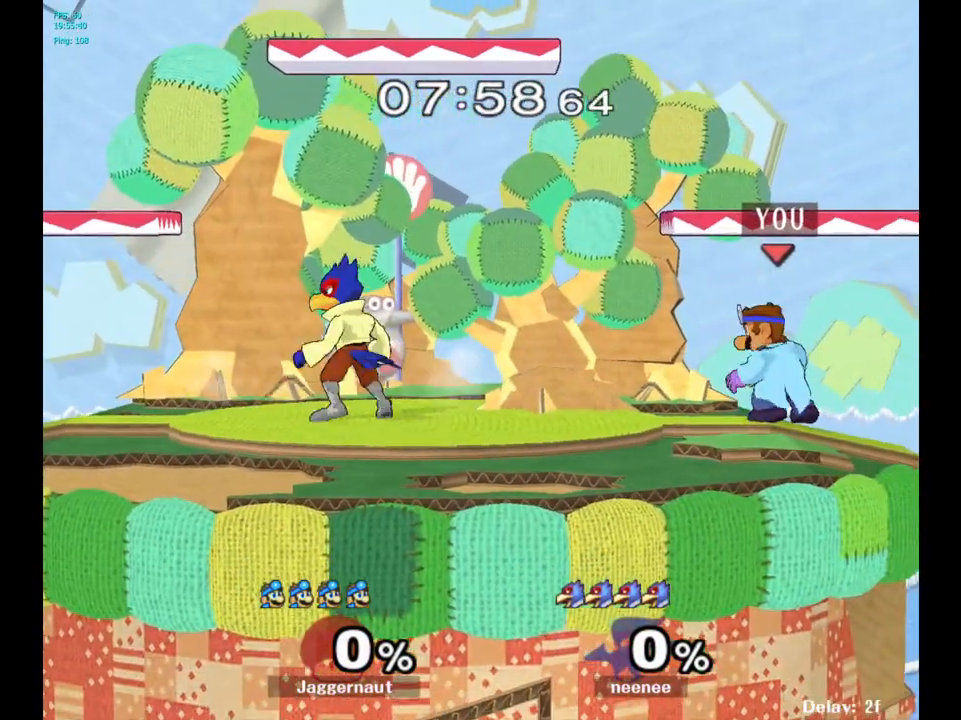
{"buttons": [], "left_stick": "left", "right_stick": "center", "events": [[33, "left_stick", "left"], [117, "Y", "down"], [317, "Y", "up"]]}
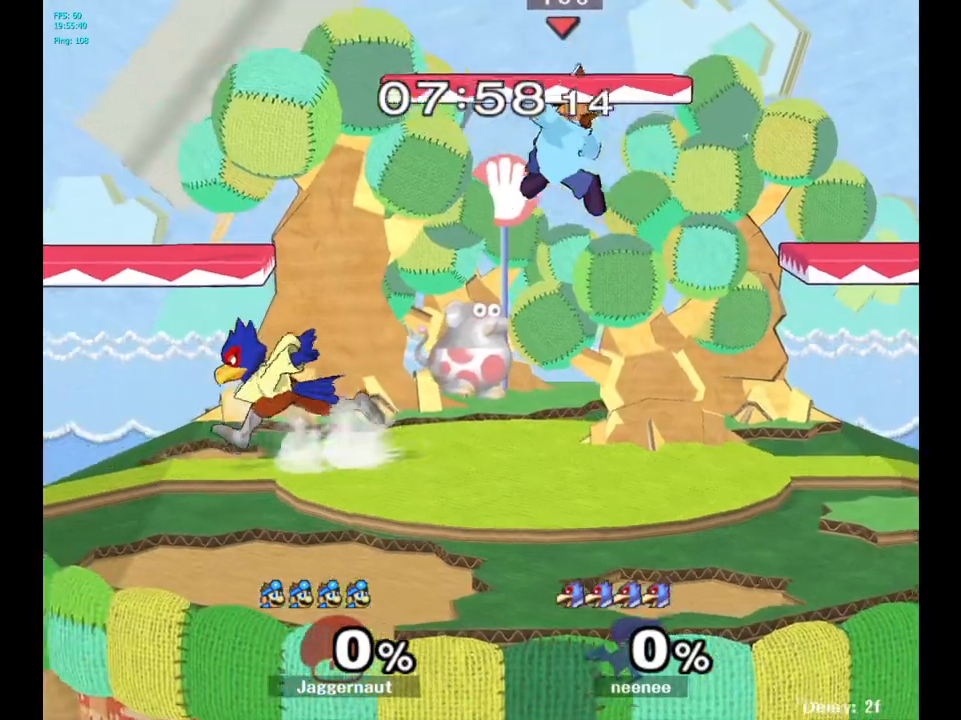
{"buttons": ["R1"], "left_stick": "left", "right_stick": "center", "events": [[17, "right_stick", "down"], [83, "right_stick", "center"], [133, "left_stick", "down-left"], [250, "left_stick", "left"], [400, "R1", "down"]]}
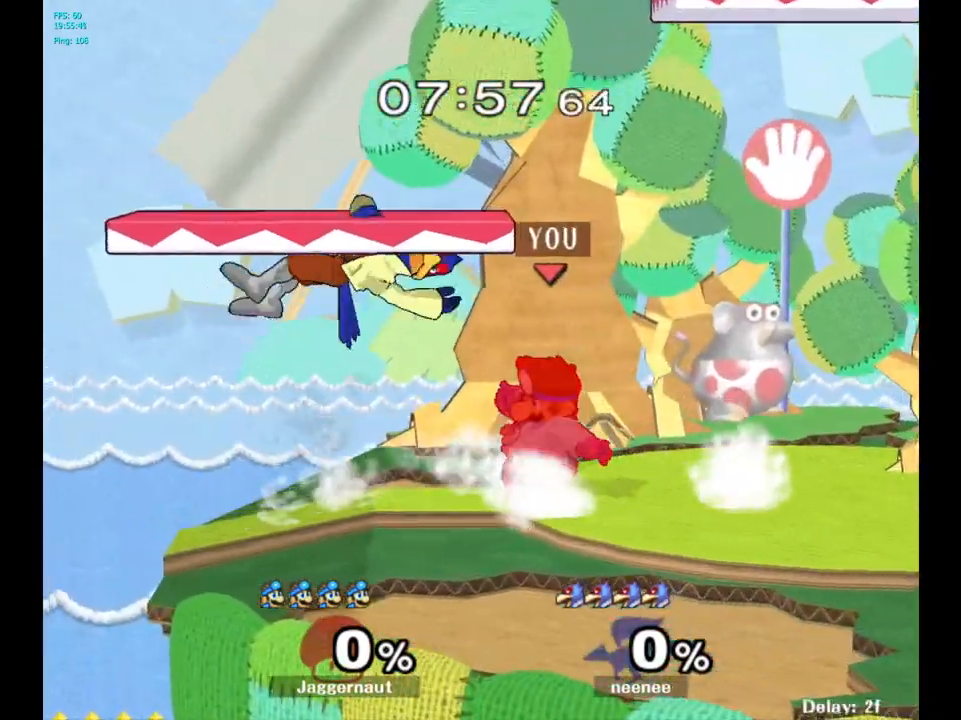
{"buttons": ["R1"], "left_stick": "center", "right_stick": "center", "events": [[67, "left_stick", "center"]]}
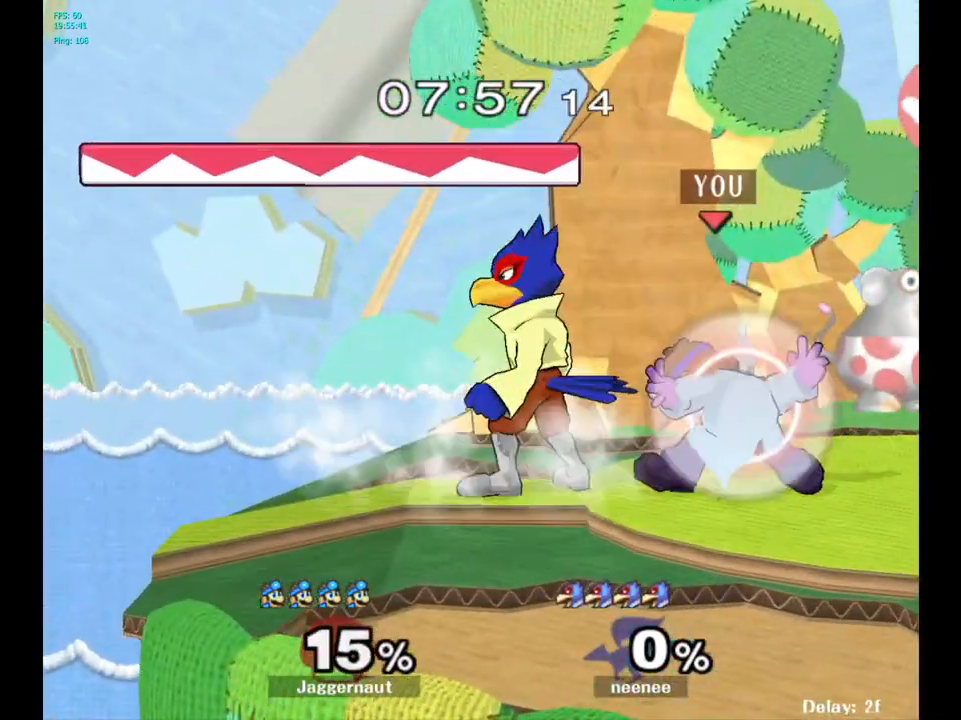
{"buttons": ["R1"], "left_stick": "center", "right_stick": "center", "events": []}
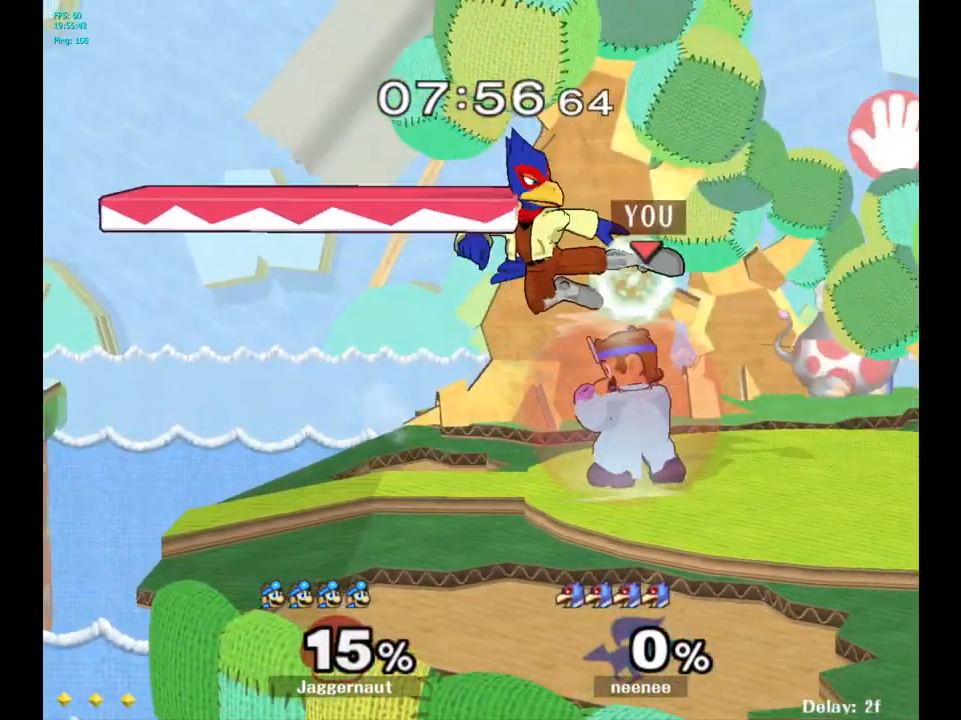
{"buttons": ["R1"], "left_stick": "center", "right_stick": "center", "events": [[333, "A", "down"], [483, "A", "up"]]}
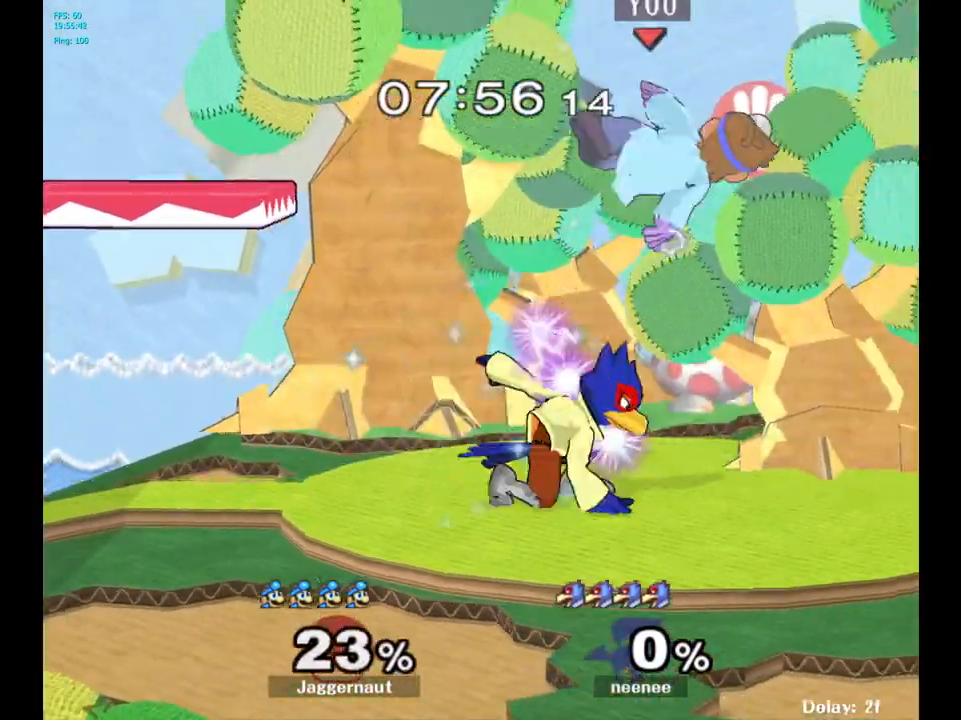
{"buttons": [], "left_stick": "right", "right_stick": "center", "events": [[217, "R1", "up"], [383, "left_stick", "right"]]}
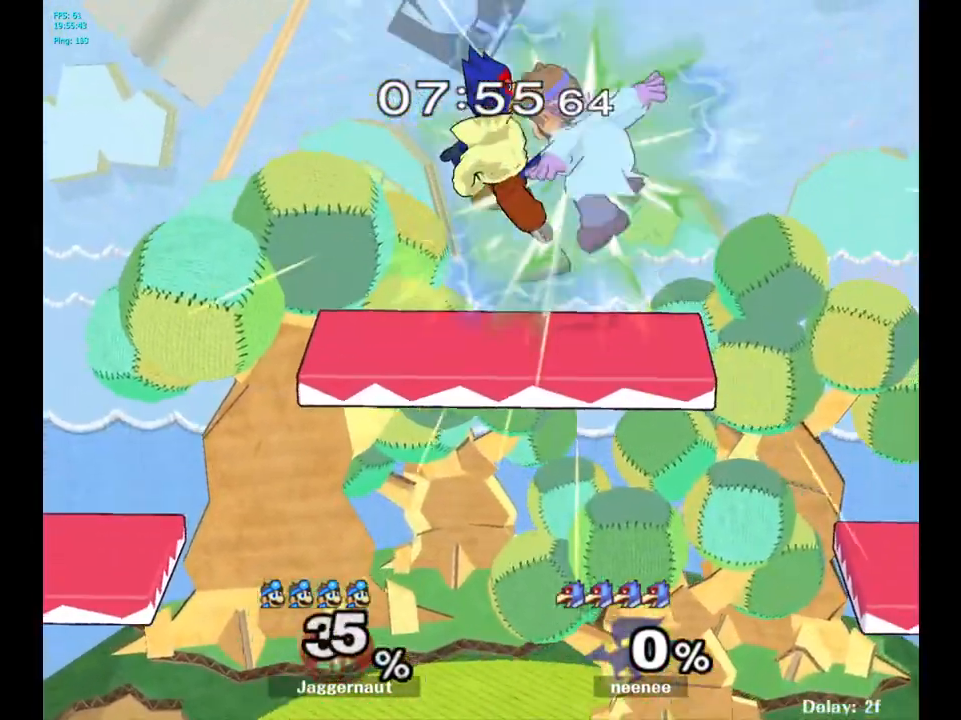
{"buttons": [], "left_stick": "up", "right_stick": "center", "events": [[200, "Y", "down"], [200, "left_stick", "center"], [283, "Y", "up"], [367, "Y", "down"], [383, "left_stick", "up"], [483, "Y", "up"]]}
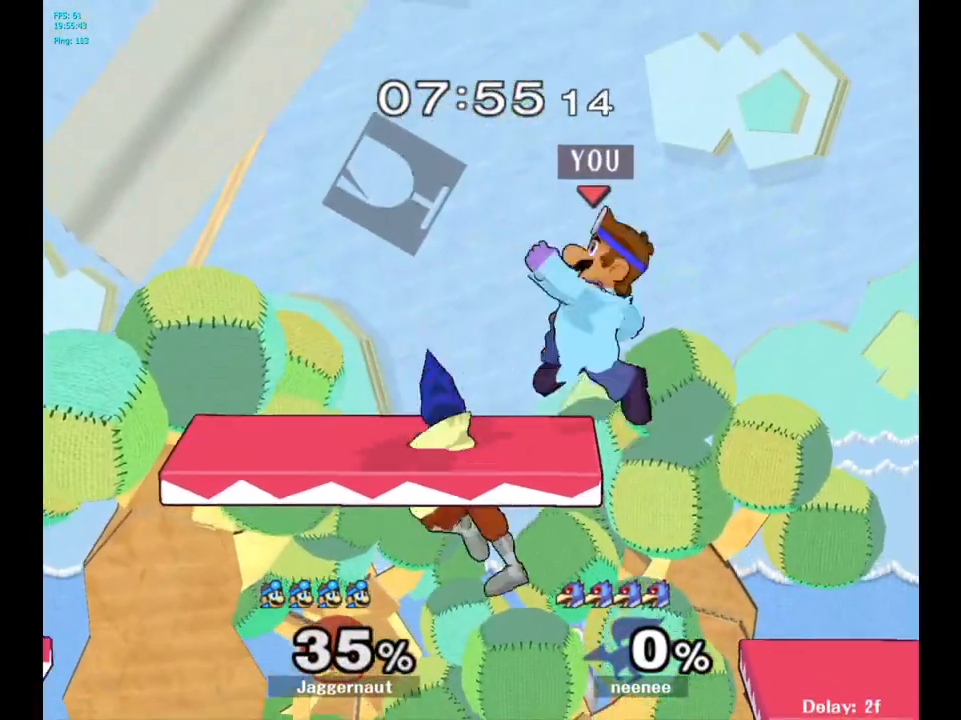
{"buttons": [], "left_stick": "down", "right_stick": "center", "events": [[150, "right_stick", "down"], [250, "left_stick", "center"], [250, "right_stick", "center"], [417, "left_stick", "down"]]}
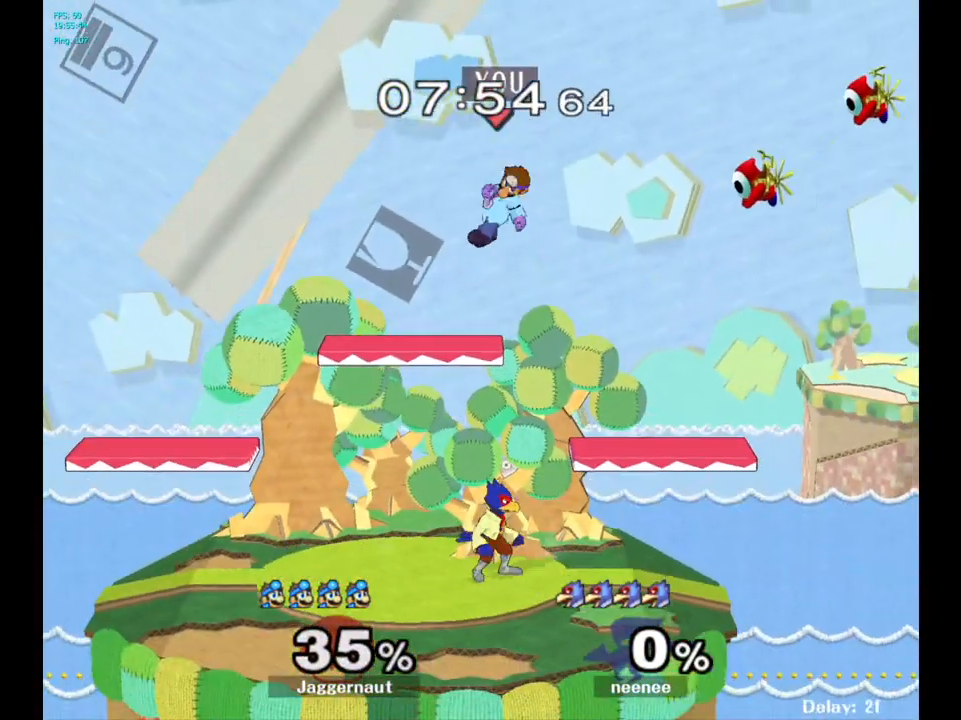
{"buttons": ["R1"], "left_stick": "left", "right_stick": "center", "events": [[150, "R1", "down"], [183, "left_stick", "left"]]}
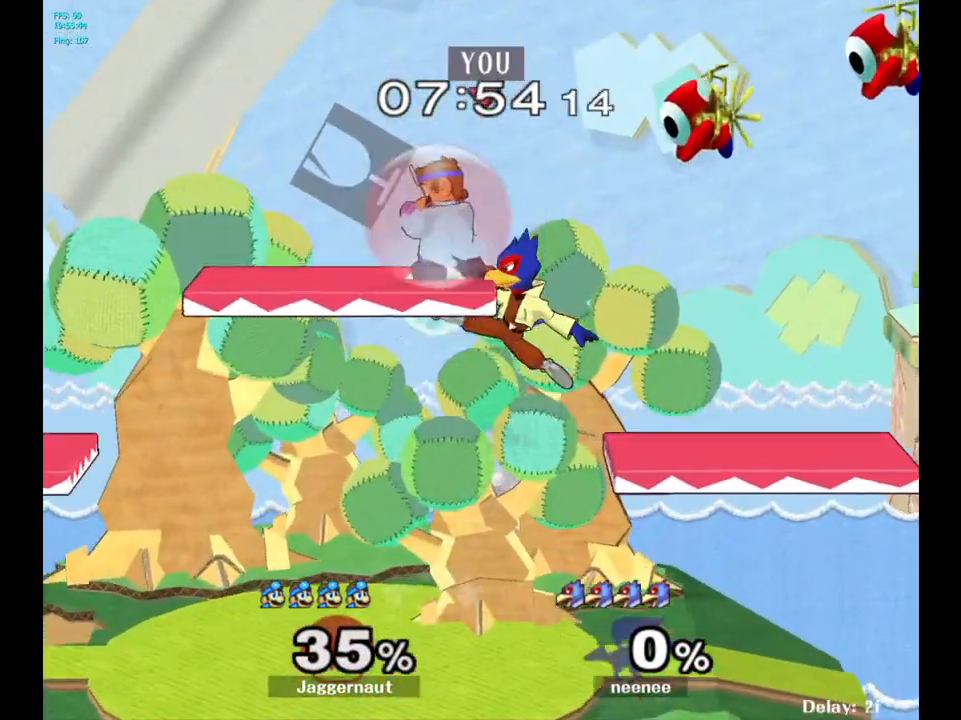
{"buttons": ["R1"], "left_stick": "down-right", "right_stick": "center", "events": [[383, "left_stick", "down"], [483, "left_stick", "down-right"]]}
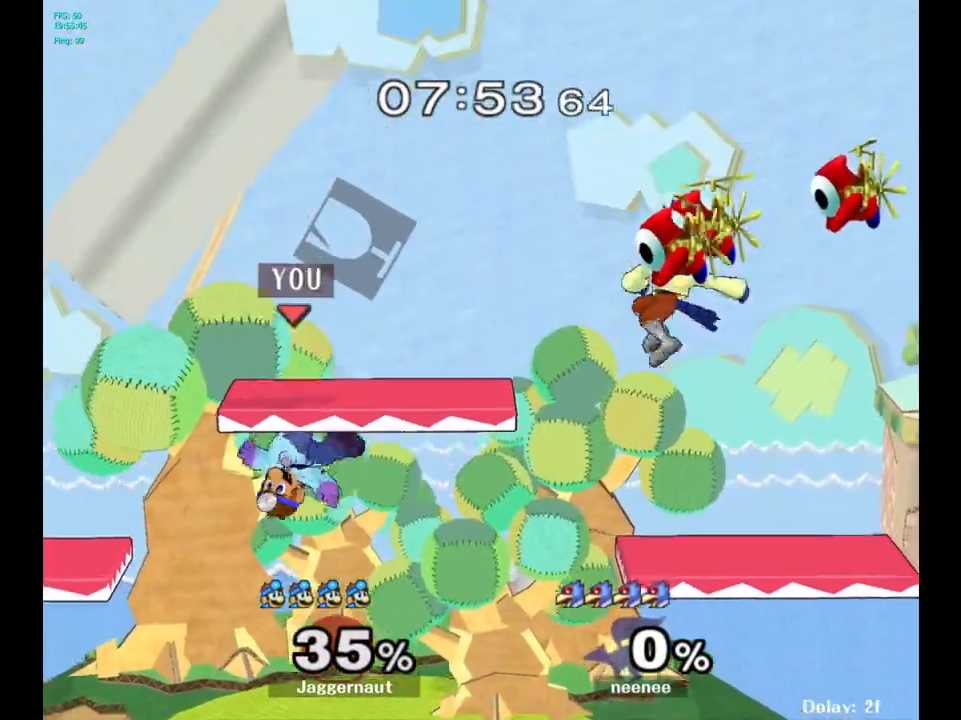
{"buttons": [], "left_stick": "down", "right_stick": "center", "events": [[50, "R1", "up"], [83, "Y", "down"], [200, "R1", "down"], [333, "Y", "up"], [350, "left_stick", "center"], [367, "R1", "up"], [450, "left_stick", "down"]]}
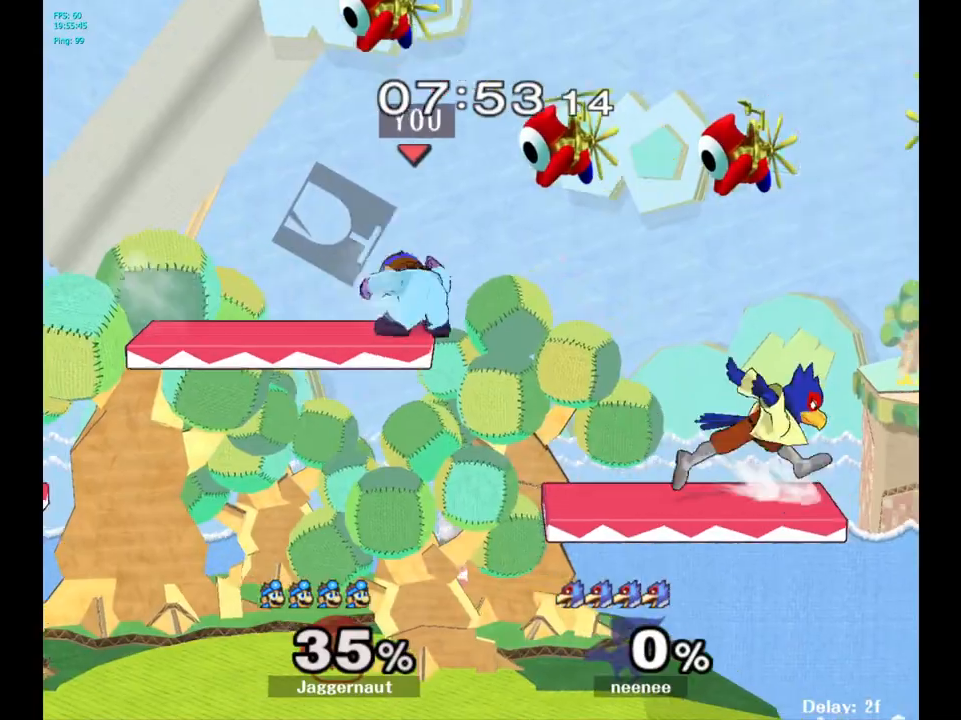
{"buttons": [], "left_stick": "down-right", "right_stick": "center", "events": [[167, "right_stick", "right"], [183, "left_stick", "right"], [267, "right_stick", "center"], [483, "left_stick", "down-right"]]}
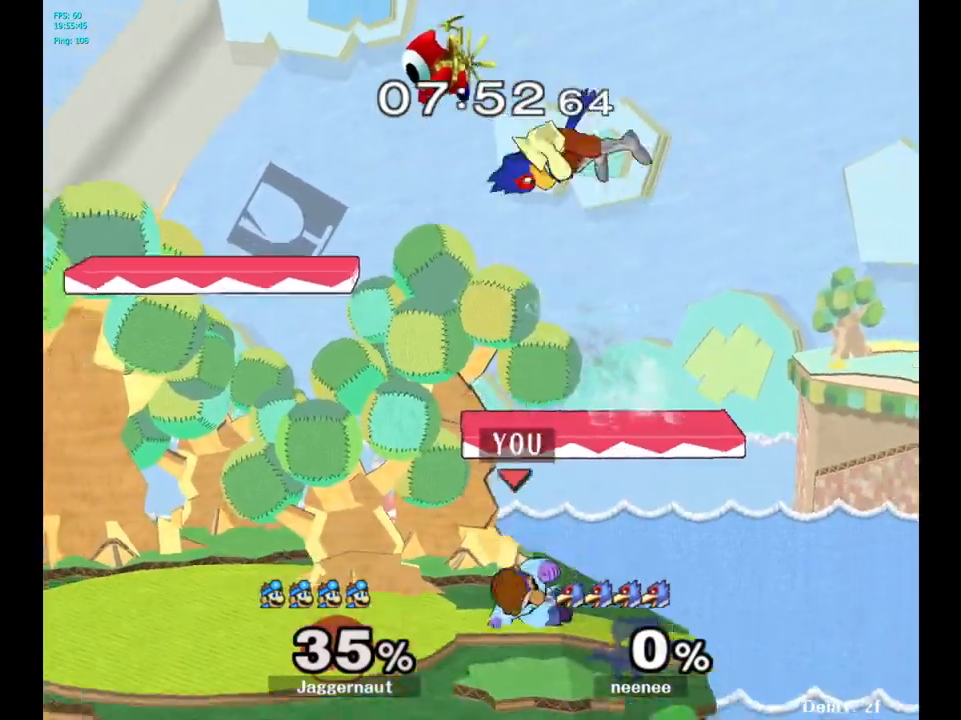
{"buttons": [], "left_stick": "center", "right_stick": "center", "events": [[17, "R1", "down"], [17, "left_stick", "down"], [150, "left_stick", "center"], [167, "R1", "up"], [233, "left_stick", "up"], [433, "left_stick", "center"]]}
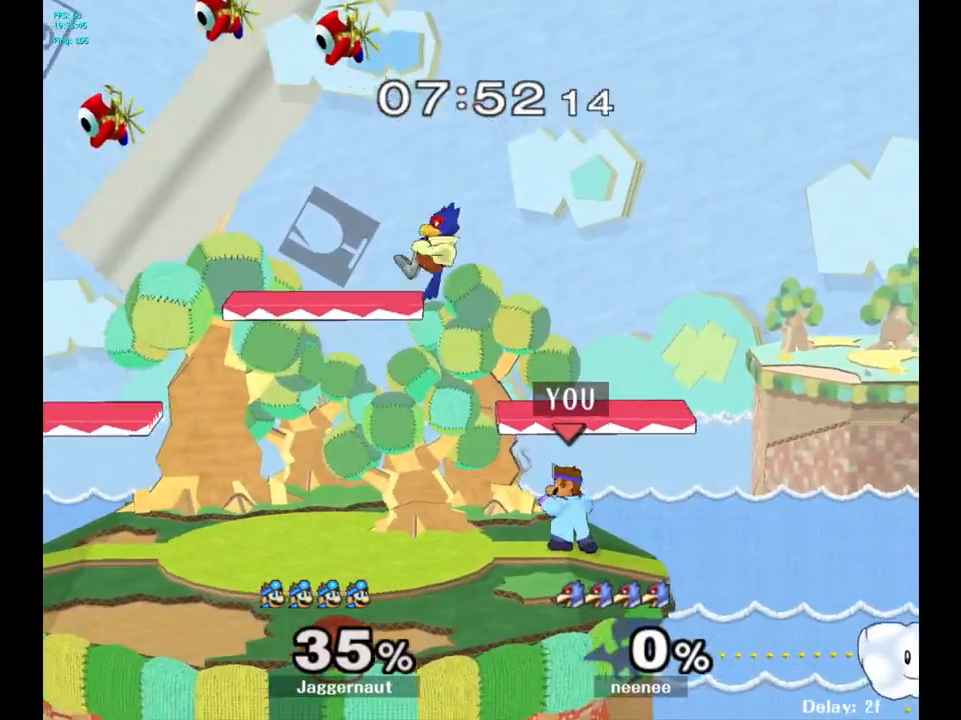
{"buttons": [], "left_stick": "center", "right_stick": "center", "events": [[50, "Y", "down"], [50, "left_stick", "left"], [117, "A", "down"], [217, "Y", "up"], [300, "A", "up"], [383, "left_stick", "center"]]}
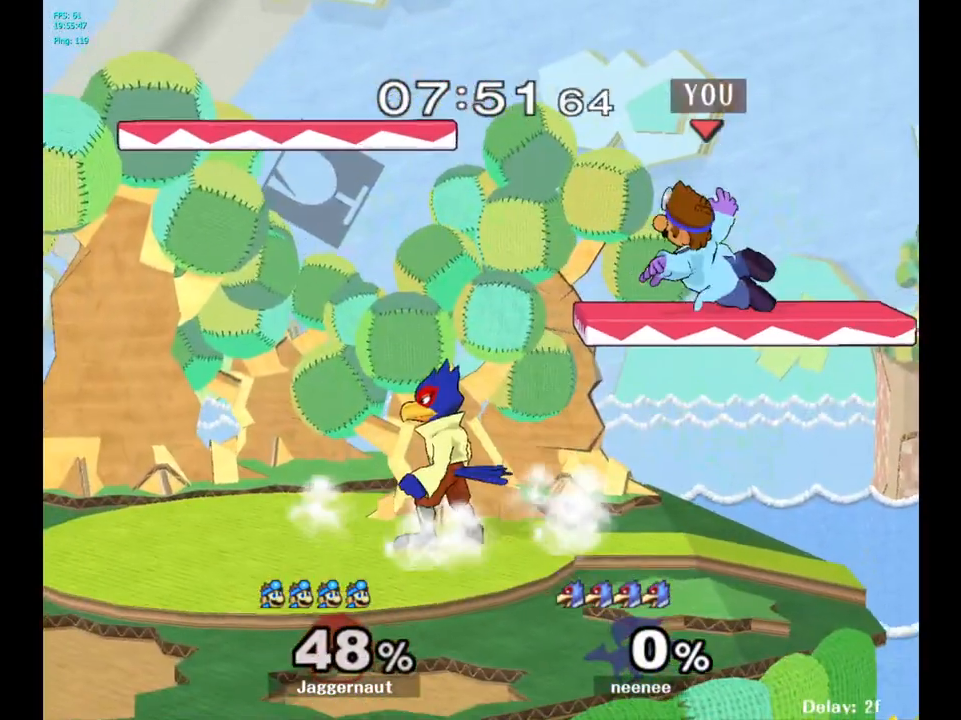
{"buttons": [], "left_stick": "left", "right_stick": "center", "events": [[150, "Y", "down"], [233, "left_stick", "left"], [367, "Y", "up"]]}
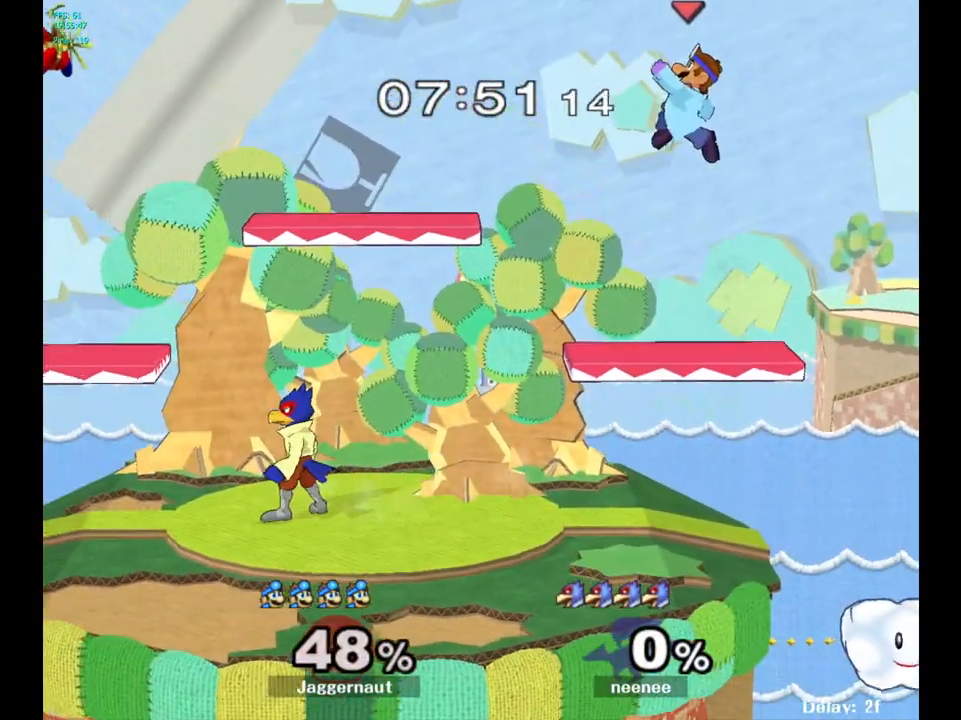
{"buttons": [], "left_stick": "left", "right_stick": "center", "events": [[317, "right_stick", "down"], [467, "right_stick", "center"]]}
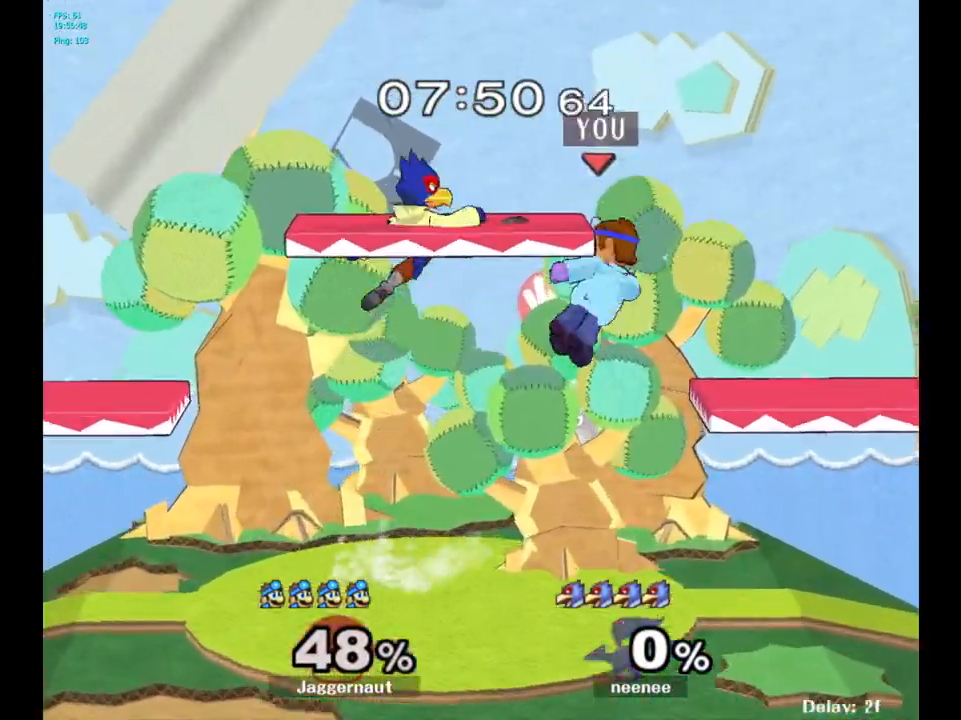
{"buttons": [], "left_stick": "center", "right_stick": "center", "events": [[300, "R1", "down"], [300, "left_stick", "down-left"], [433, "R1", "up"], [433, "left_stick", "center"]]}
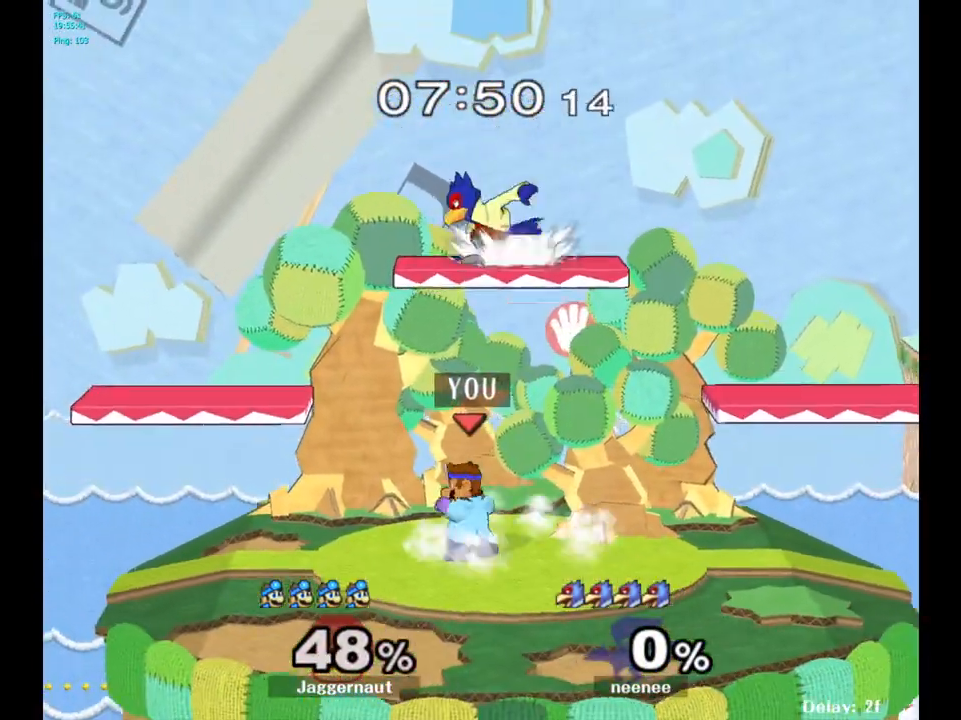
{"buttons": [], "left_stick": "up", "right_stick": "center", "events": [[50, "left_stick", "up-right"], [100, "A", "down"], [167, "left_stick", "up"], [217, "A", "up"]]}
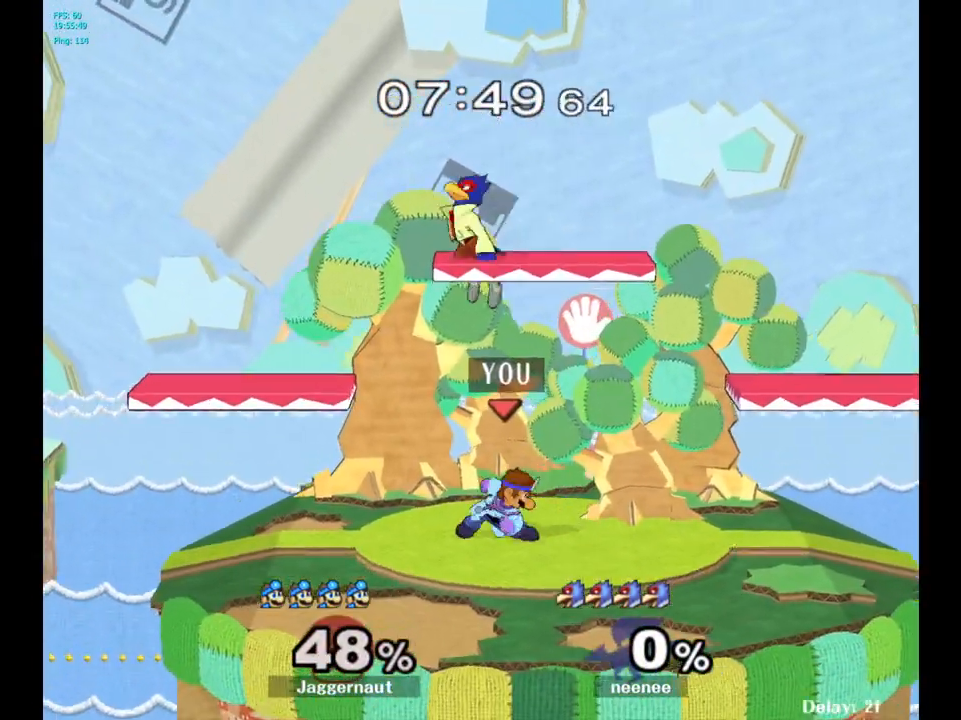
{"buttons": [], "left_stick": "center", "right_stick": "center", "events": [[83, "Y", "down"], [183, "A", "down"], [250, "Y", "up"], [317, "A", "up"], [450, "left_stick", "center"]]}
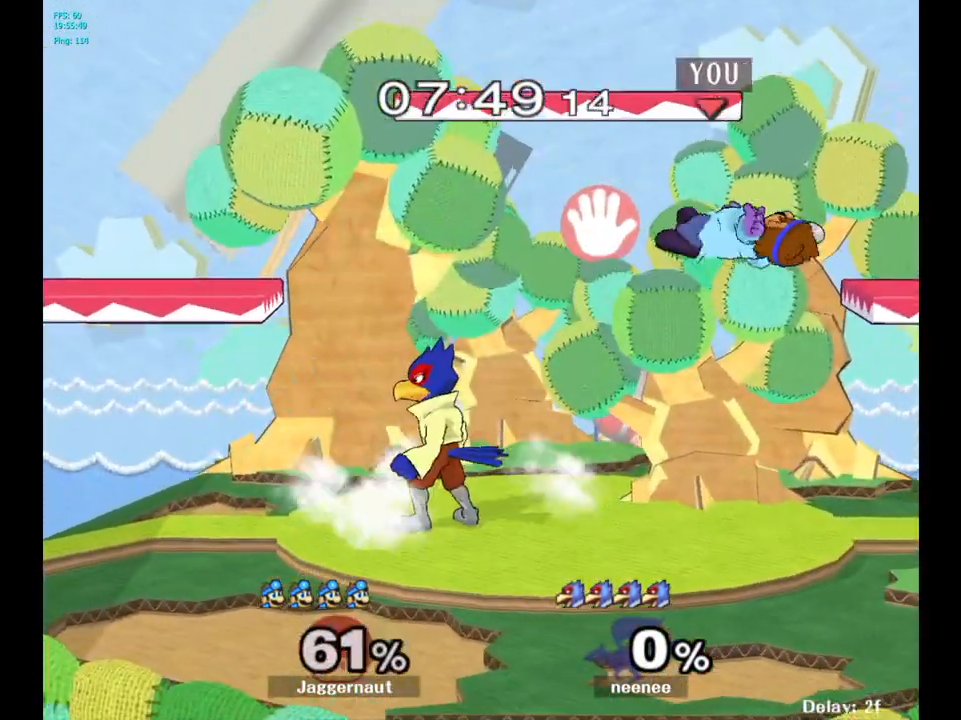
{"buttons": ["Y"], "left_stick": "up-left", "right_stick": "center", "events": [[400, "Y", "down"], [467, "left_stick", "up-left"]]}
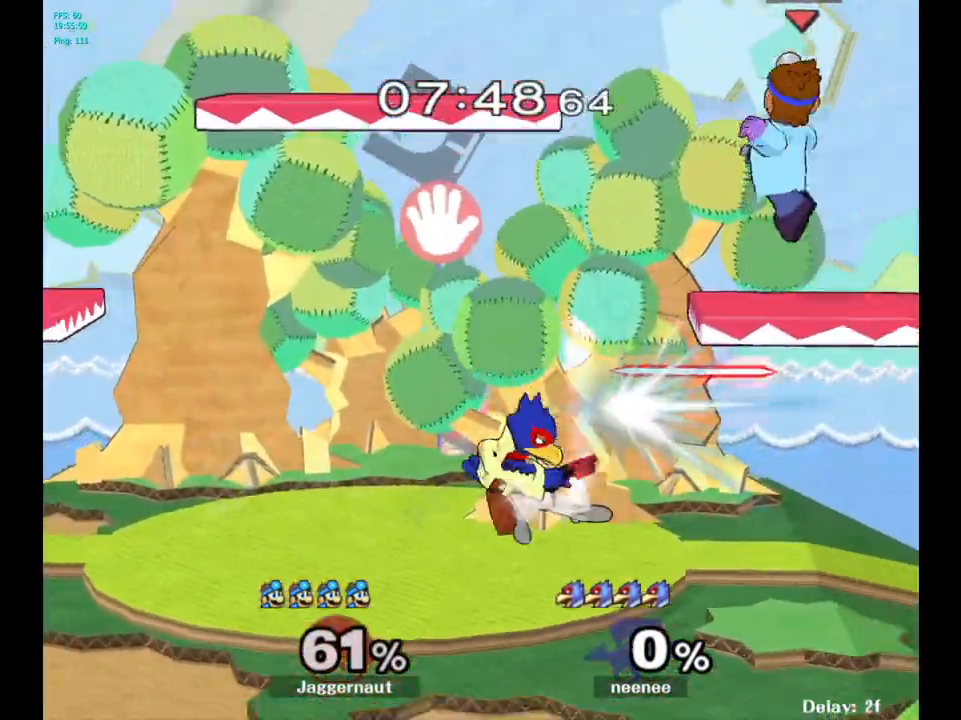
{"buttons": [], "left_stick": "left", "right_stick": "center", "events": [[33, "Y", "up"], [50, "Y", "down"], [67, "Y", "up"], [133, "left_stick", "left"], [450, "right_stick", "right"], [500, "right_stick", "center"]]}
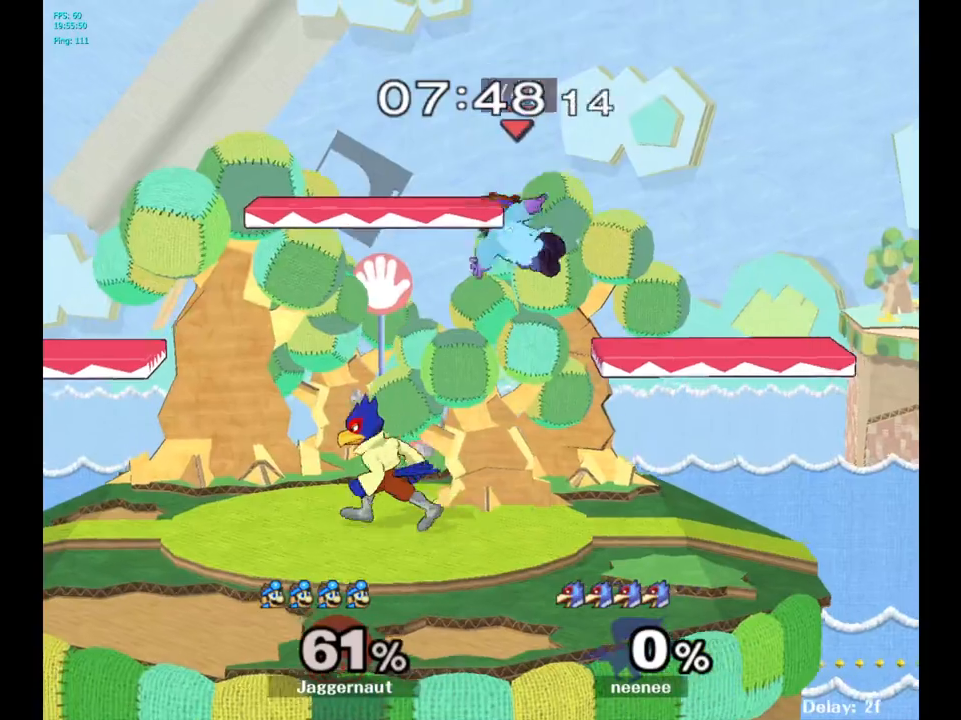
{"buttons": ["R1"], "left_stick": "center", "right_stick": "center", "events": [[333, "R1", "down"], [450, "left_stick", "center"]]}
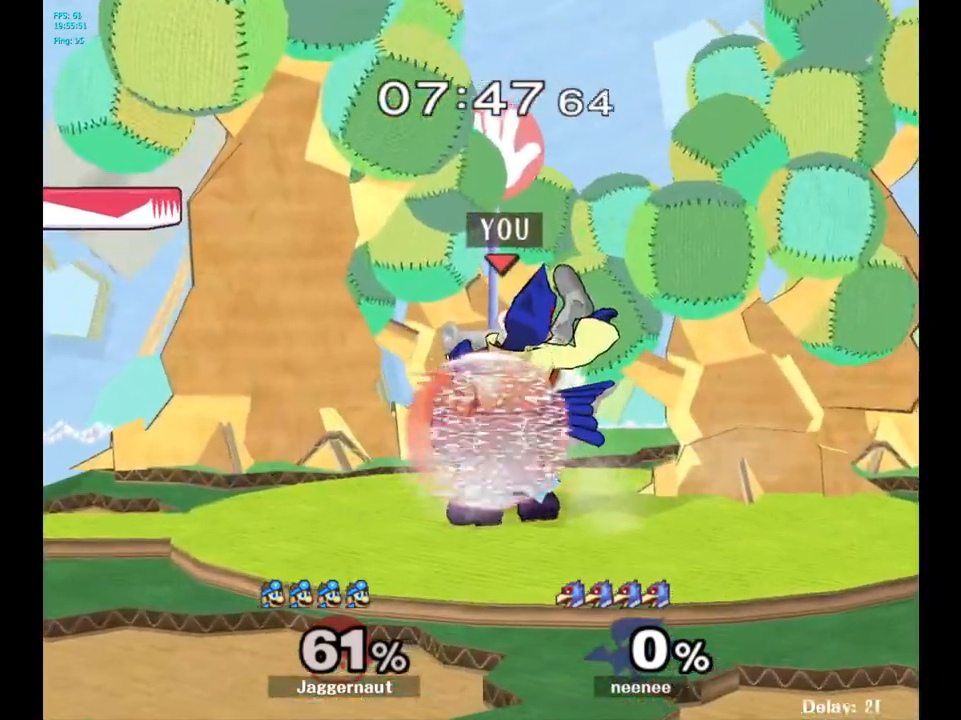
{"buttons": ["R1"], "left_stick": "center", "right_stick": "center", "events": [[350, "A", "down"], [483, "A", "up"]]}
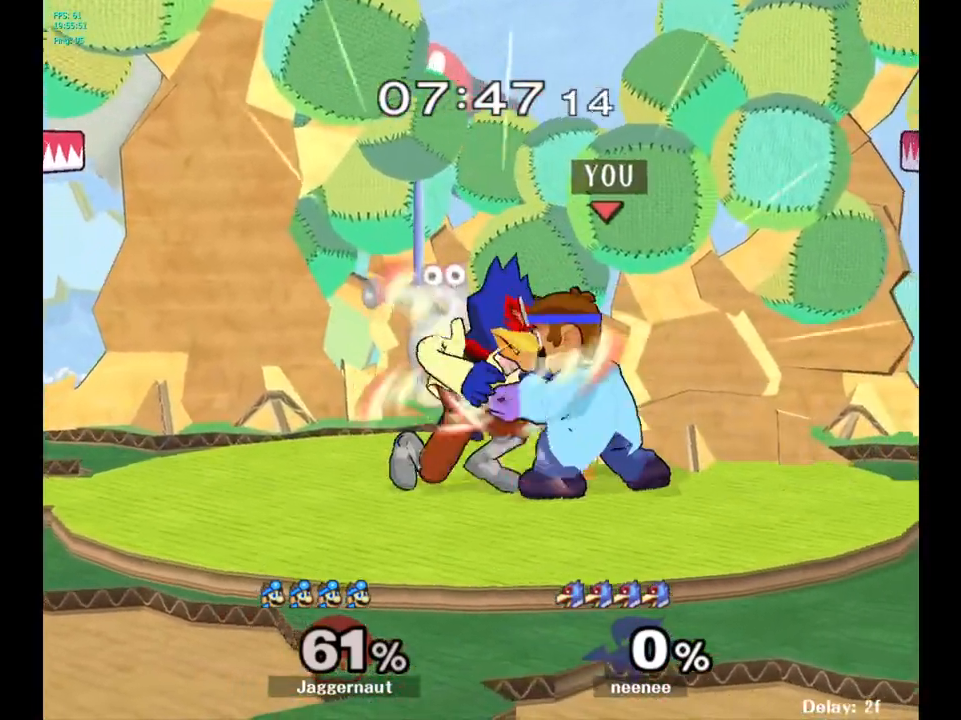
{"buttons": [], "left_stick": "up", "right_stick": "center", "events": [[83, "left_stick", "down"], [117, "R1", "up"], [283, "left_stick", "center"], [467, "left_stick", "up"]]}
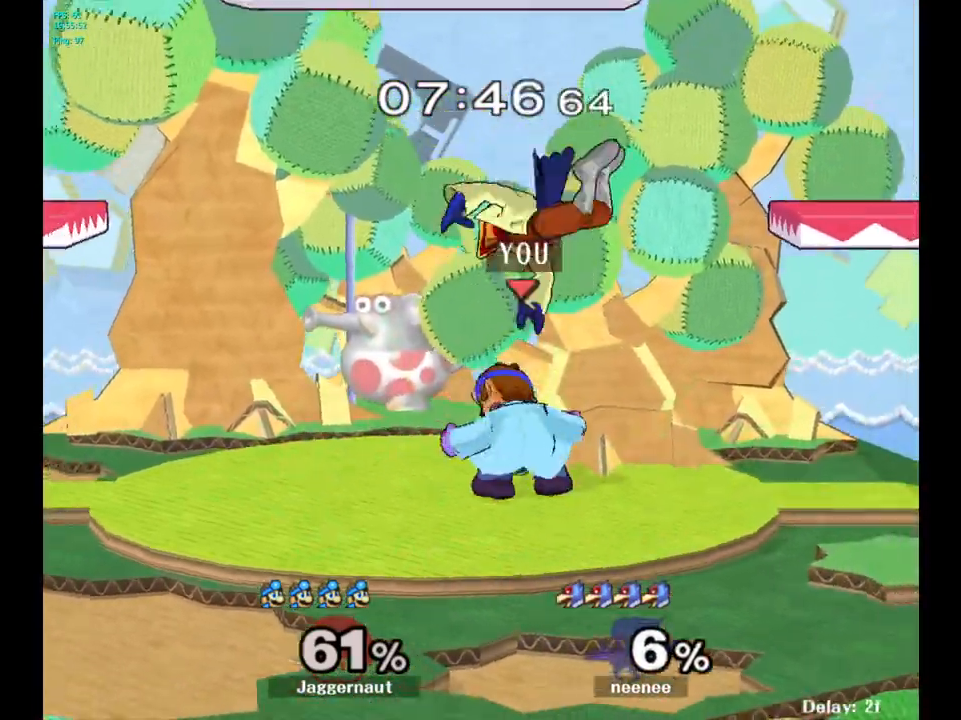
{"buttons": [], "left_stick": "up", "right_stick": "center", "events": [[150, "A", "down"], [217, "A", "up"], [283, "A", "down"], [383, "A", "up"]]}